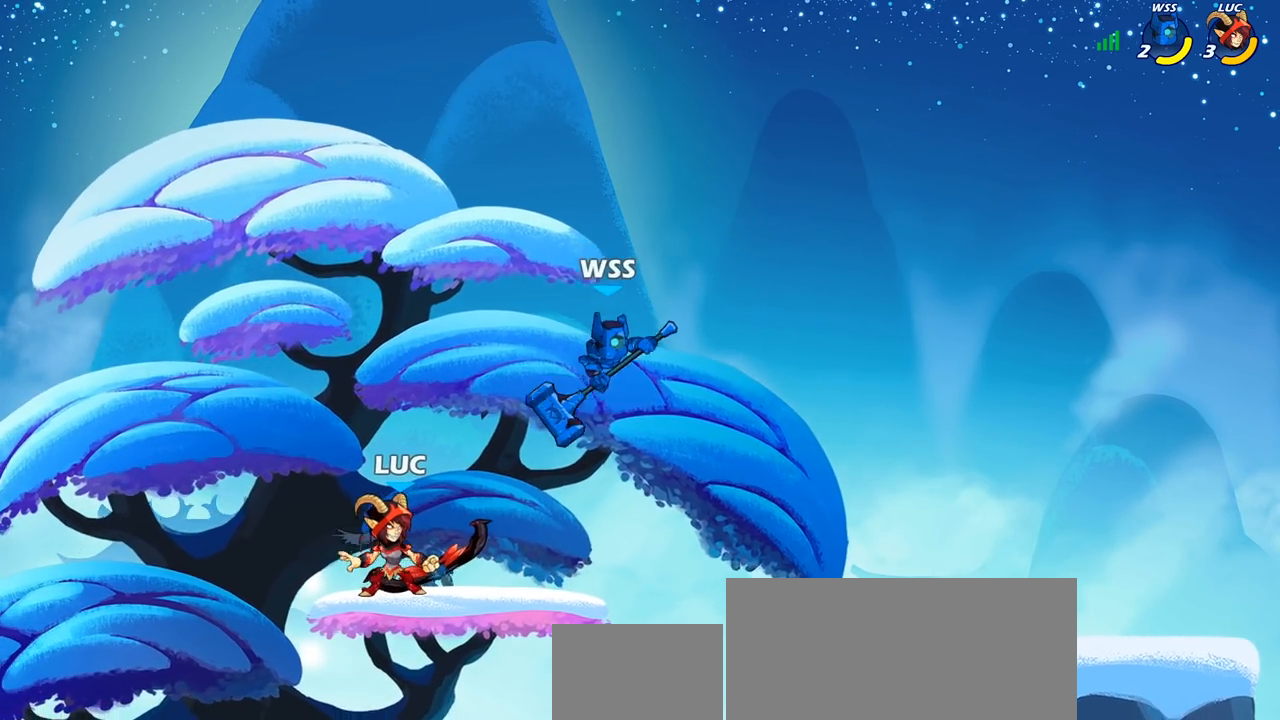
Gameplay with a controller (PlayStation layout); each line is a JSON object with the inputs held at the frame after it. "events" lists button and stick changes between this image and that frame as [ms after this image, input, new state], when the widget could be followed in between. Not read: R1.
{"buttons": [], "left_stick": "center", "right_stick": "center", "events": []}
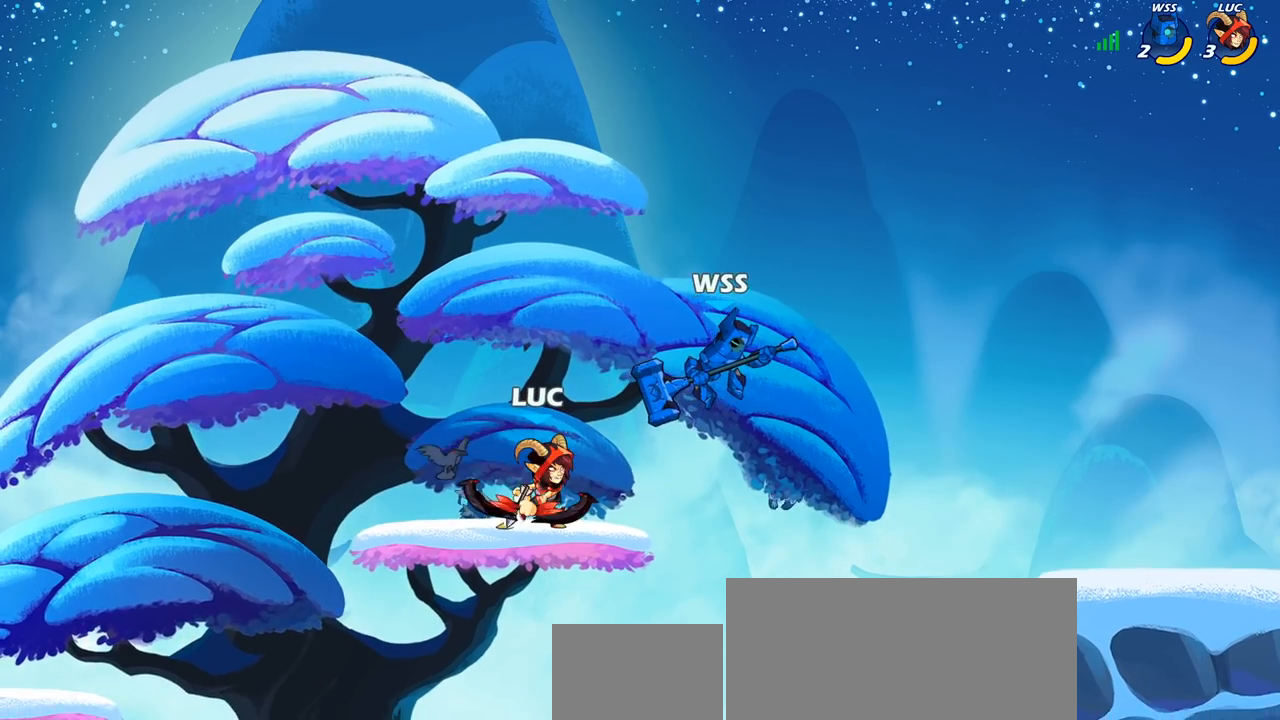
{"buttons": [], "left_stick": "center", "right_stick": "center", "events": []}
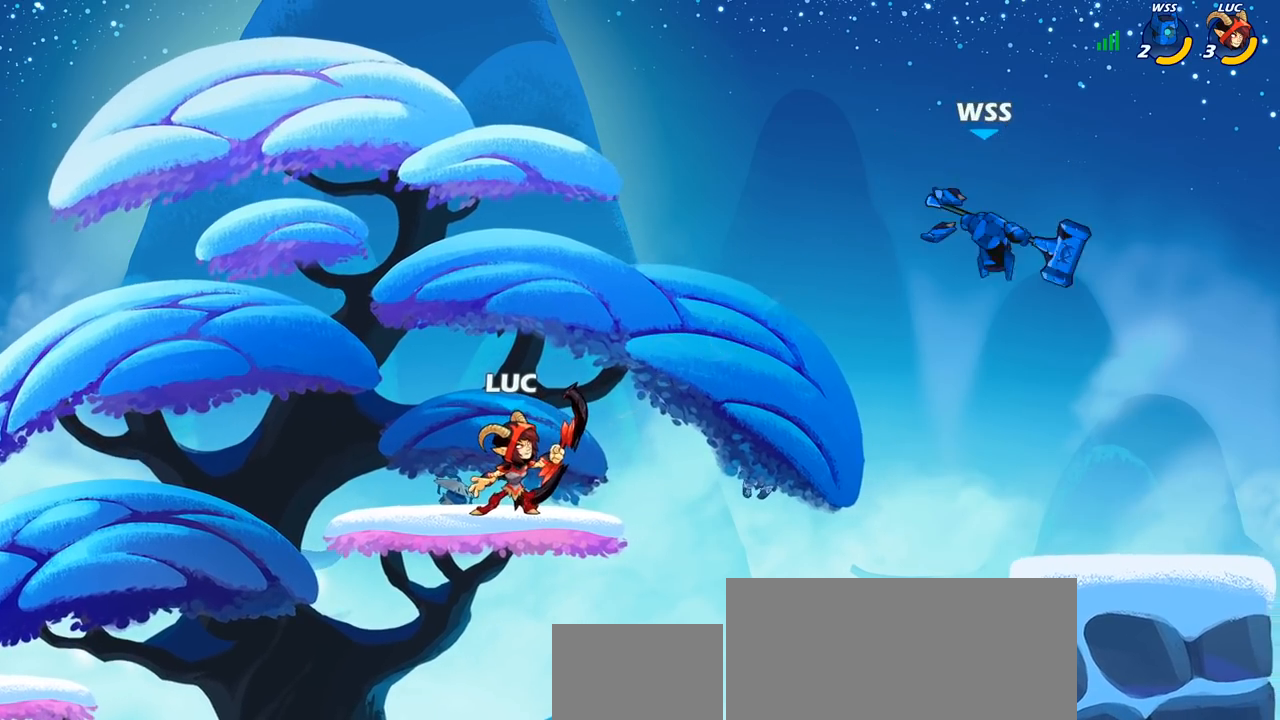
{"buttons": [], "left_stick": "center", "right_stick": "center", "events": [[50, "left_stick", "right"], [150, "R2", "down"], [200, "CIRCLE", "down"], [283, "R2", "up"], [367, "CIRCLE", "up"], [417, "left_stick", "center"]]}
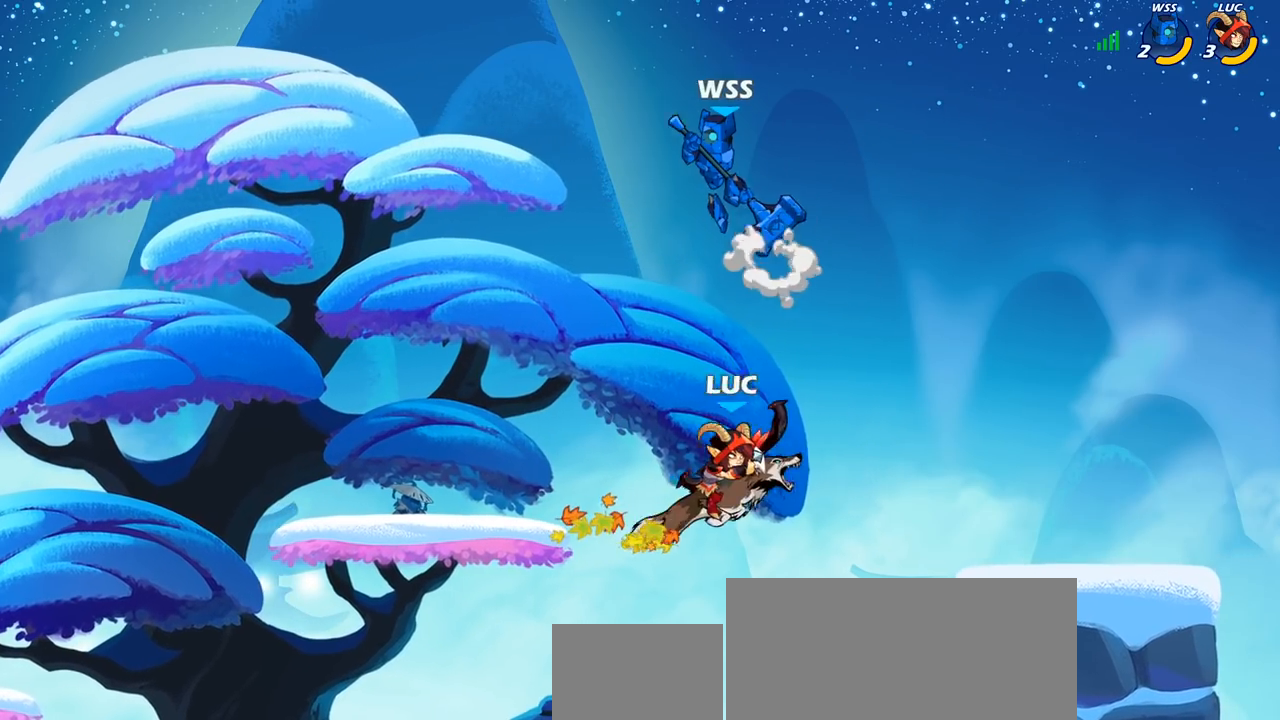
{"buttons": [], "left_stick": "center", "right_stick": "center", "events": []}
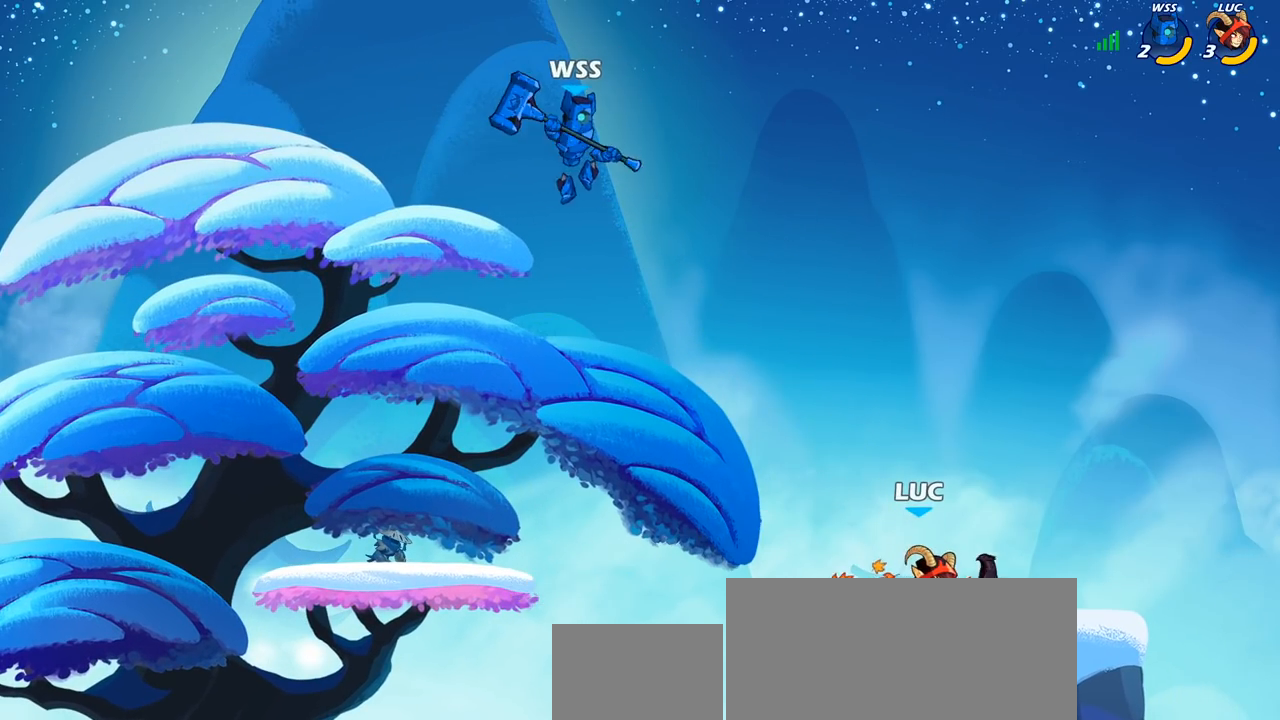
{"buttons": [], "left_stick": "center", "right_stick": "center", "events": [[250, "left_stick", "left"], [350, "SQUARE", "down"], [417, "left_stick", "center"], [450, "SQUARE", "up"]]}
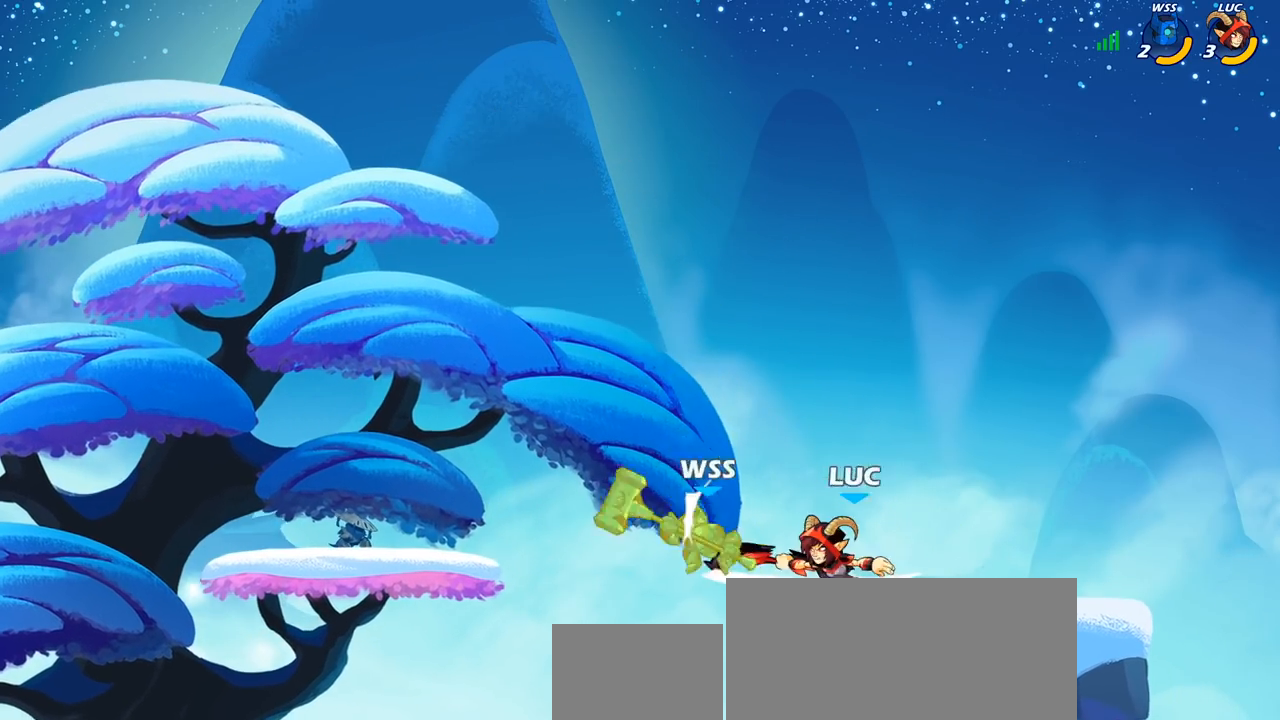
{"buttons": ["R2"], "left_stick": "up-left", "right_stick": "center", "events": [[367, "left_stick", "up-left"], [483, "R2", "down"]]}
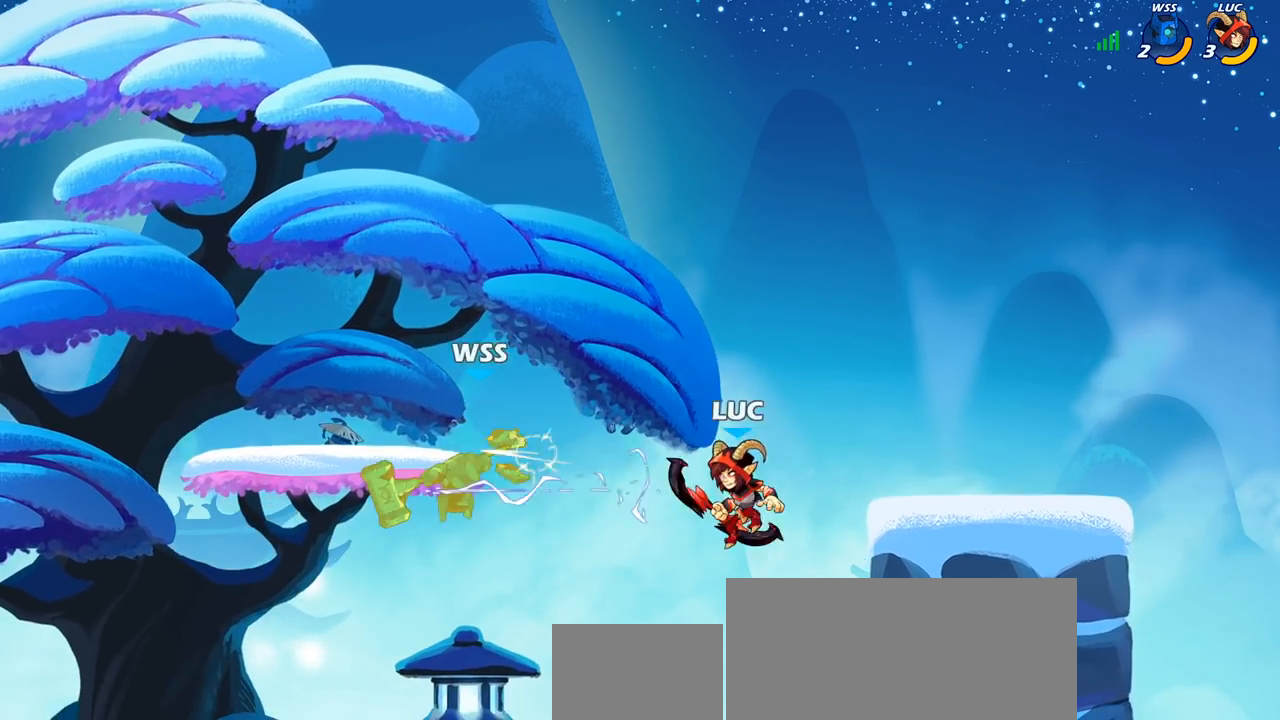
{"buttons": [], "left_stick": "down-left", "right_stick": "center", "events": [[150, "R2", "up"], [217, "left_stick", "down-left"]]}
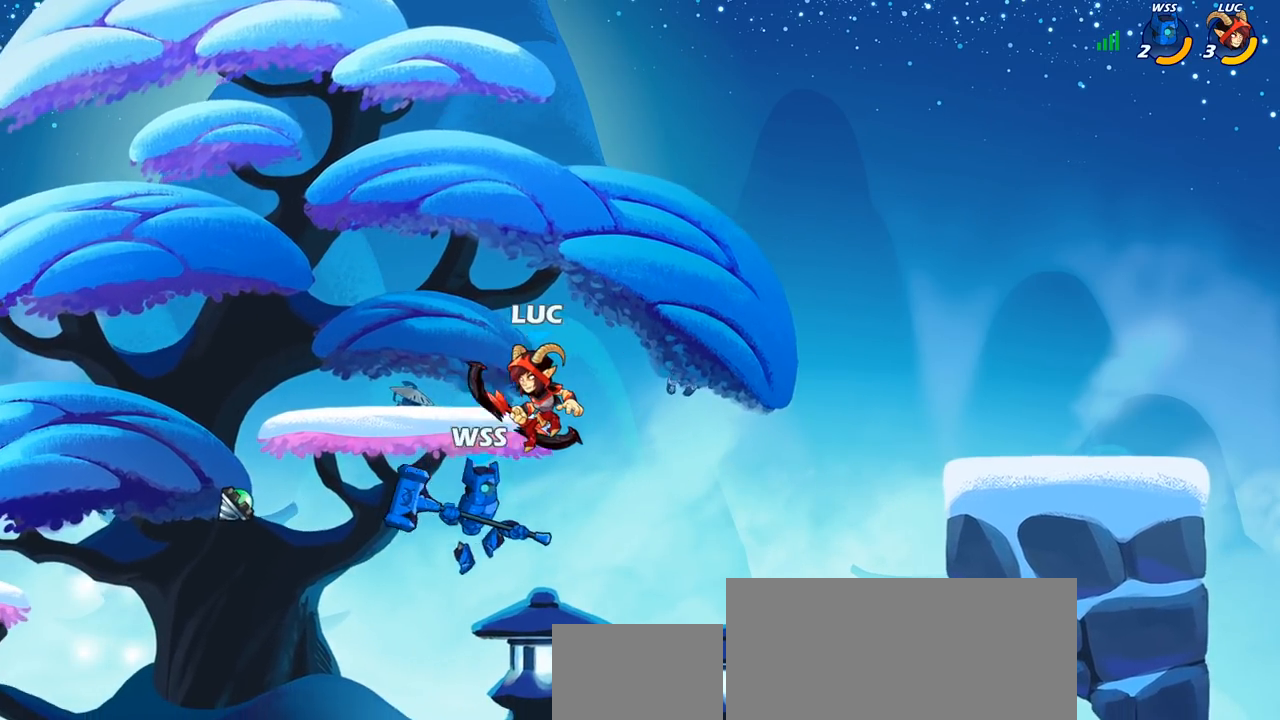
{"buttons": [], "left_stick": "right", "right_stick": "center", "events": [[133, "left_stick", "right"], [217, "SQUARE", "down"], [300, "SQUARE", "up"]]}
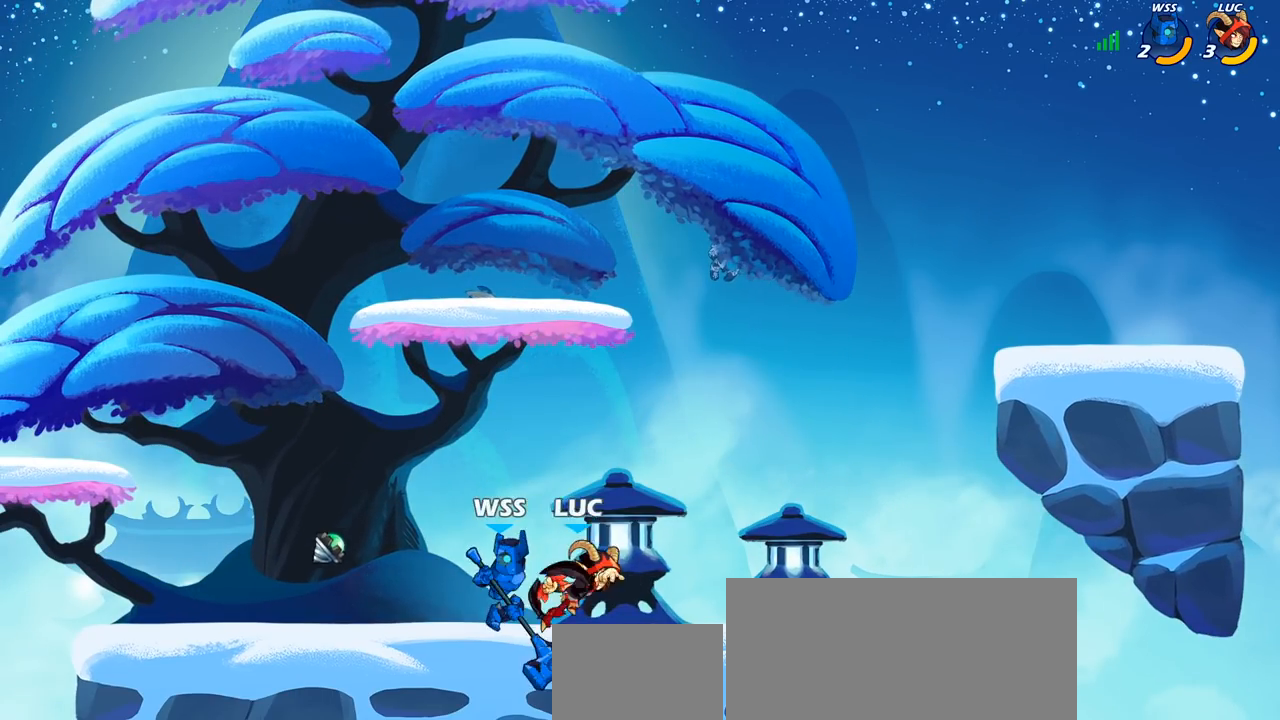
{"buttons": [], "left_stick": "center", "right_stick": "center", "events": [[367, "left_stick", "down-left"], [400, "SQUARE", "down"], [483, "SQUARE", "up"], [500, "left_stick", "center"]]}
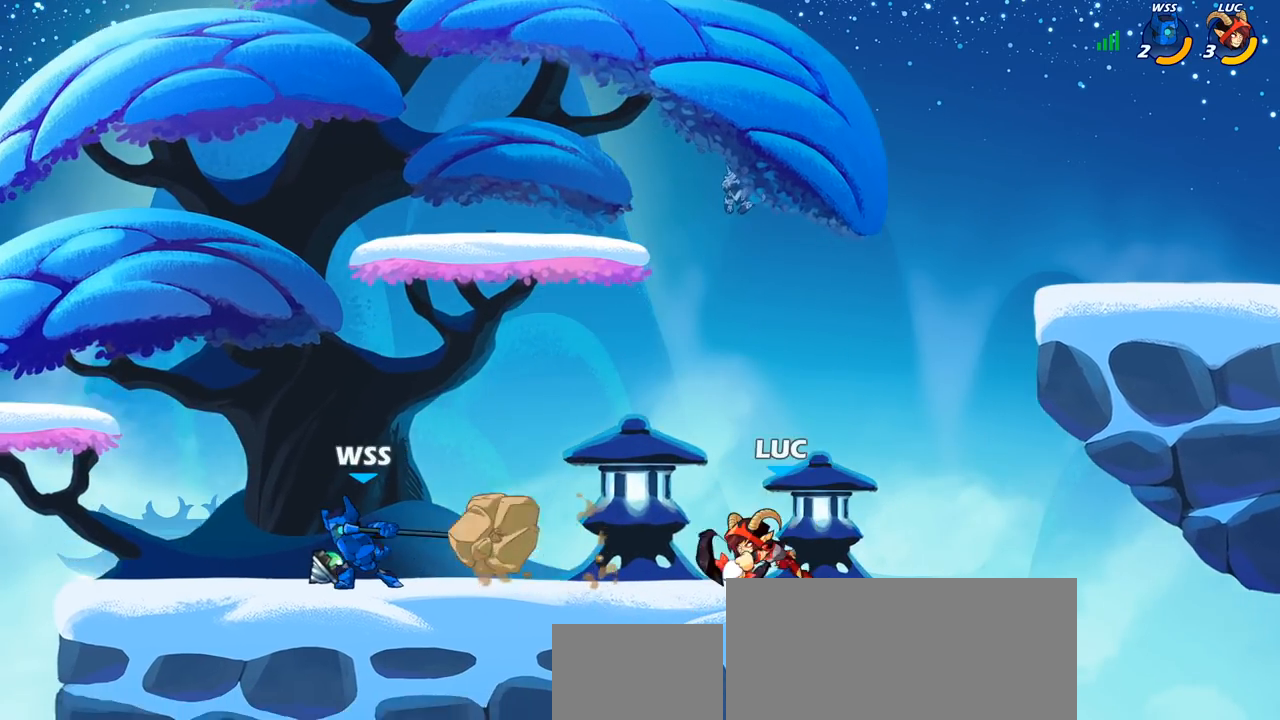
{"buttons": [], "left_stick": "left", "right_stick": "center", "events": [[500, "left_stick", "left"]]}
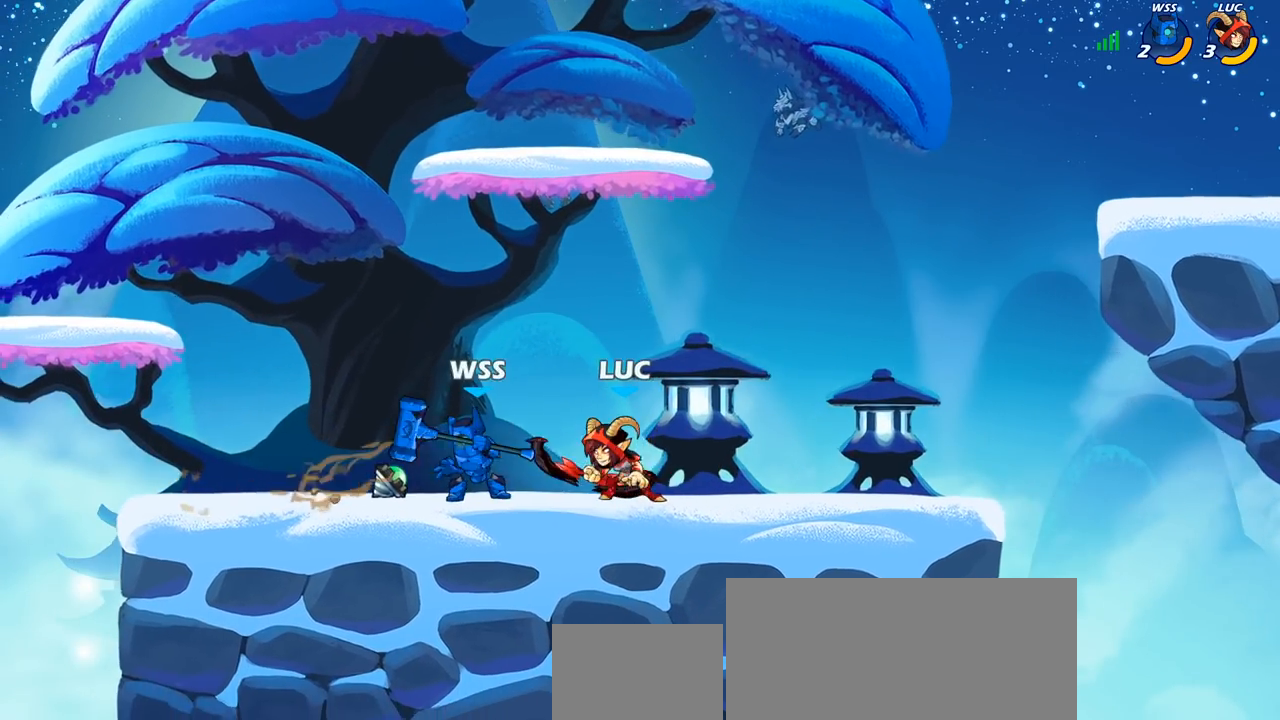
{"buttons": [], "left_stick": "center", "right_stick": "center", "events": [[33, "SQUARE", "down"], [100, "SQUARE", "up"], [133, "left_stick", "center"]]}
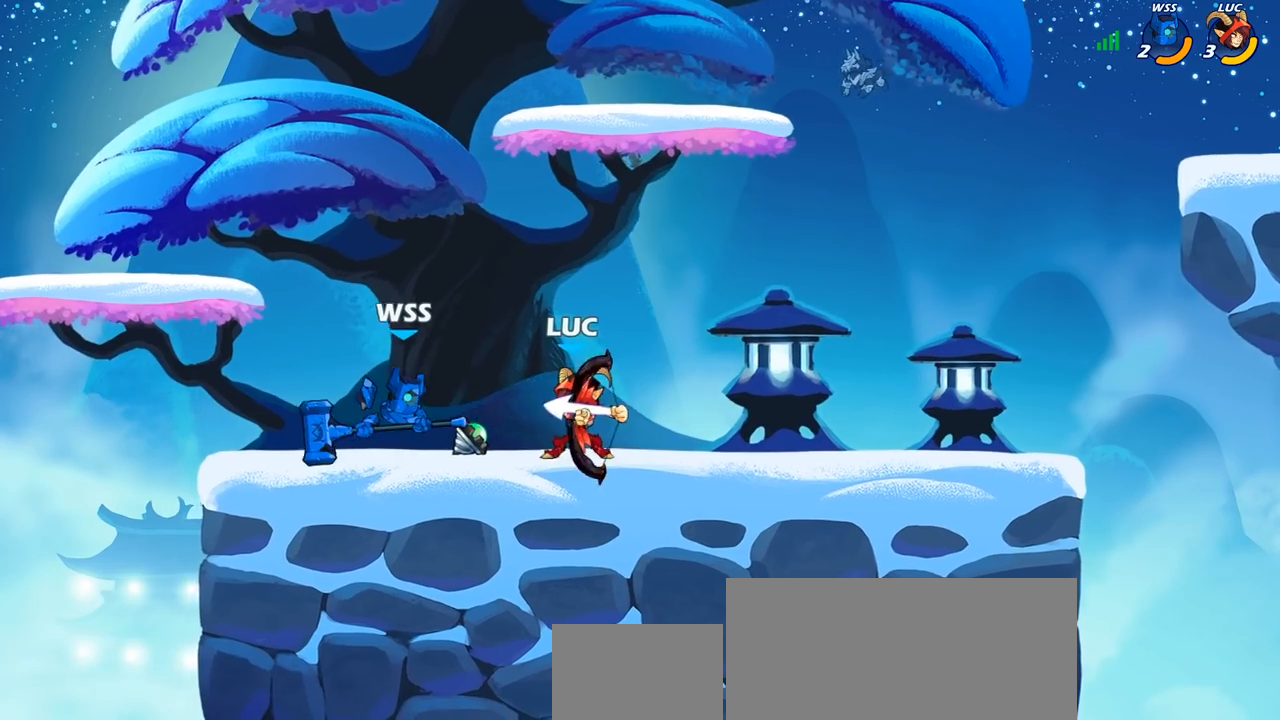
{"buttons": [], "left_stick": "center", "right_stick": "center", "events": [[117, "left_stick", "left"], [183, "R2", "down"], [250, "left_stick", "center"], [267, "CIRCLE", "down"], [283, "R2", "up"], [300, "CIRCLE", "up"]]}
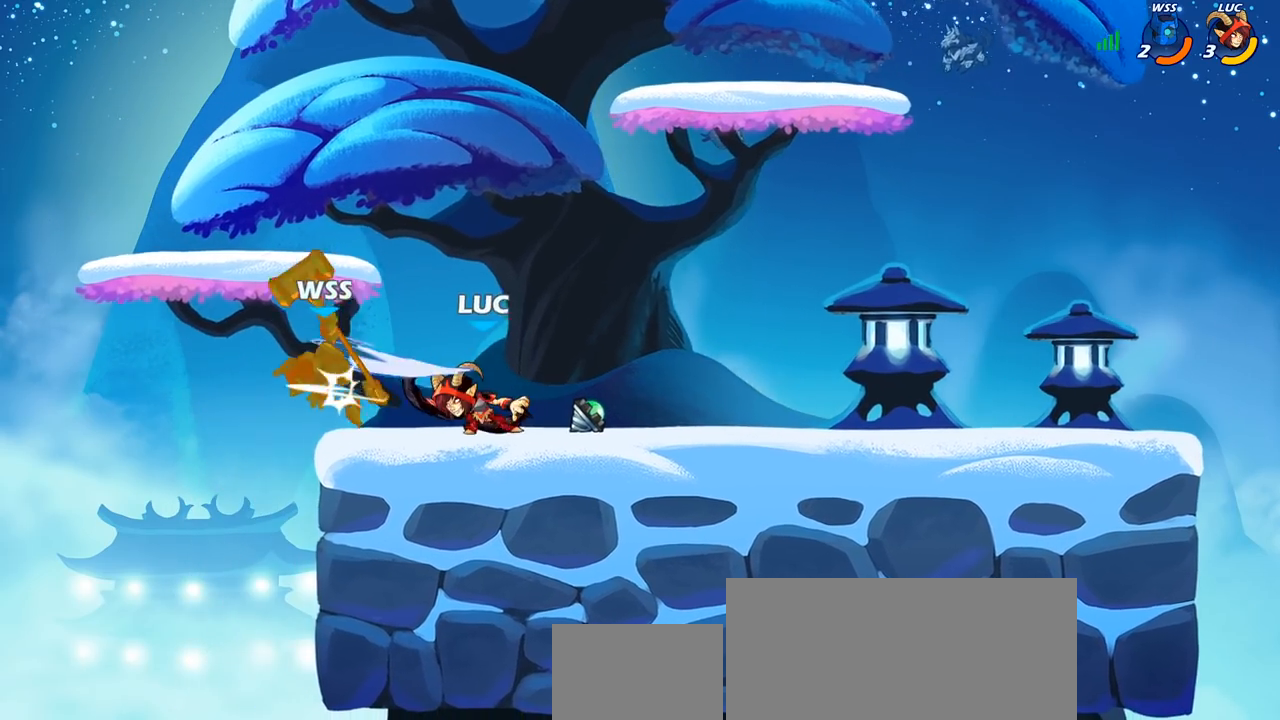
{"buttons": [], "left_stick": "center", "right_stick": "center", "events": []}
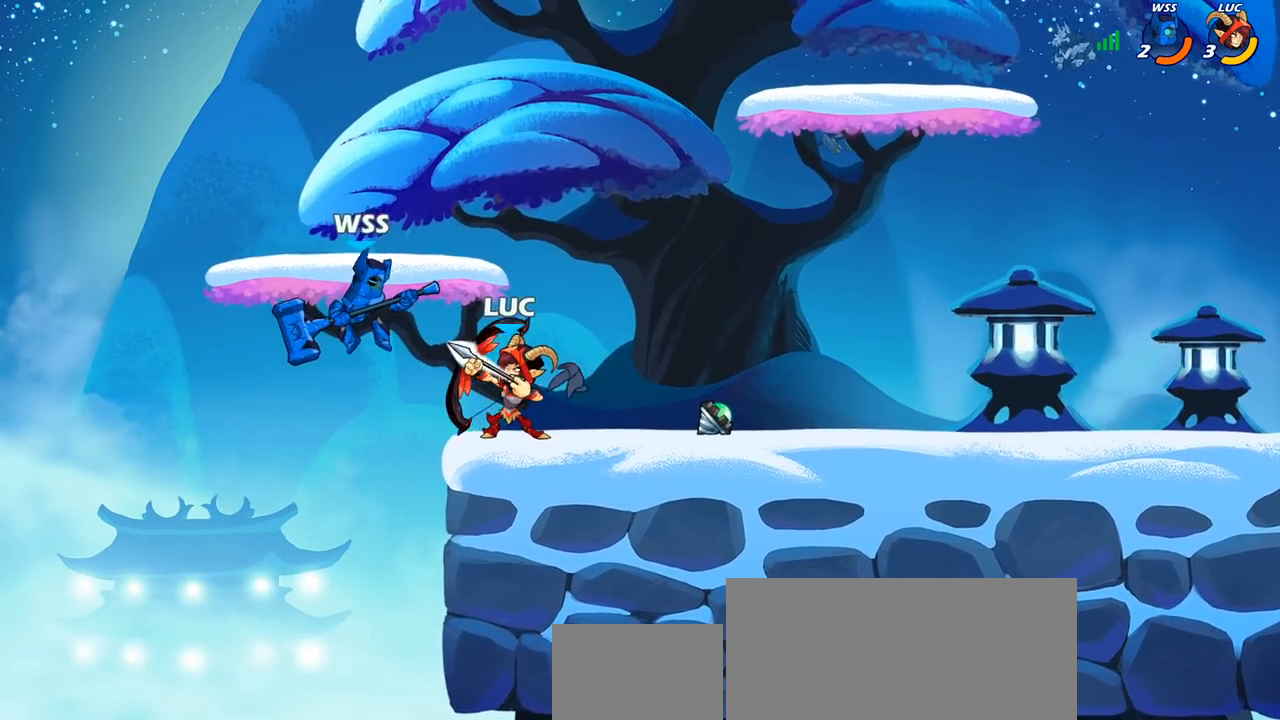
{"buttons": ["CROSS"], "left_stick": "center", "right_stick": "center", "events": [[383, "CROSS", "down"]]}
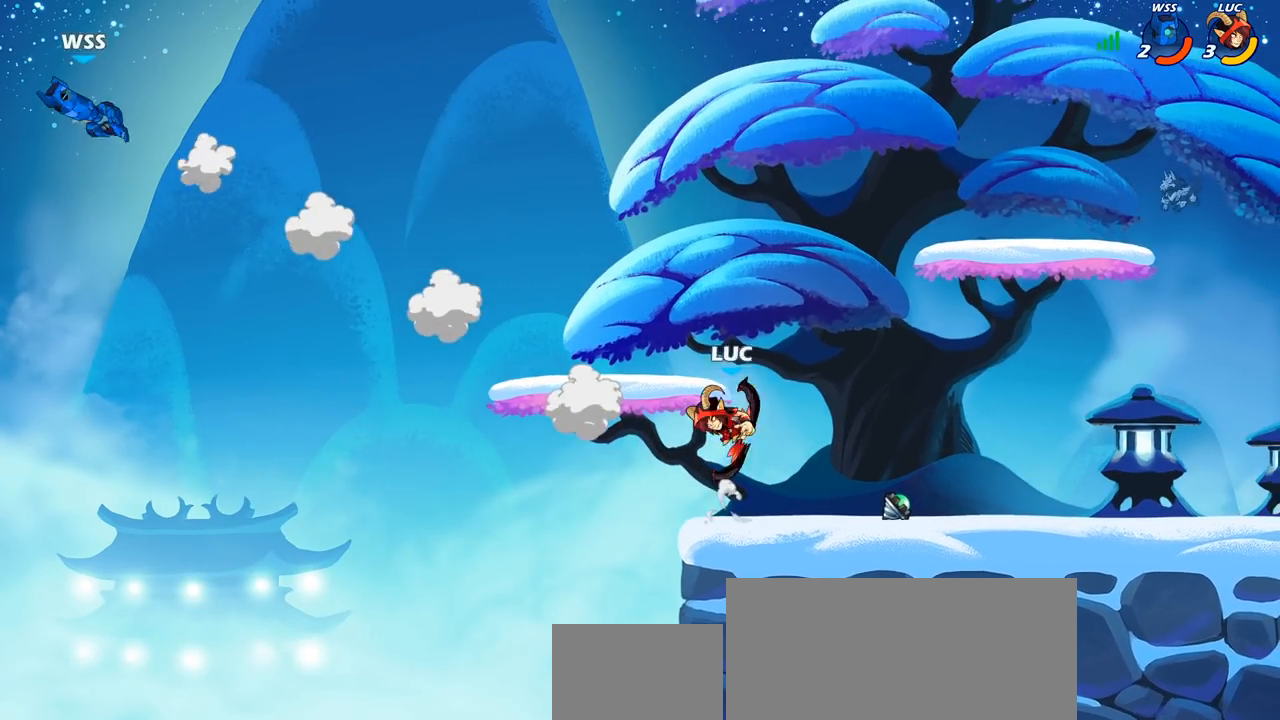
{"buttons": [], "left_stick": "center", "right_stick": "center", "events": [[17, "CROSS", "up"], [83, "CROSS", "down"], [133, "left_stick", "up-left"], [200, "CROSS", "up"], [317, "left_stick", "down-left"], [483, "left_stick", "center"]]}
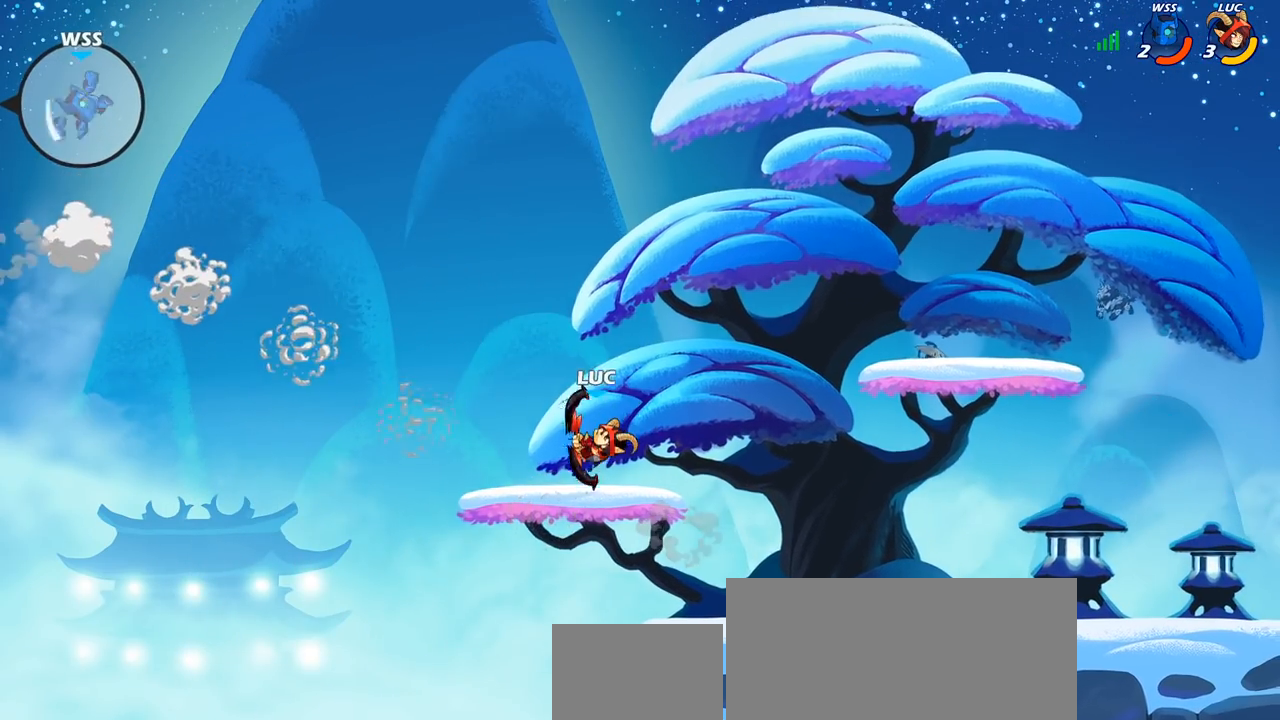
{"buttons": [], "left_stick": "center", "right_stick": "center", "events": [[283, "CROSS", "down"], [433, "CROSS", "up"]]}
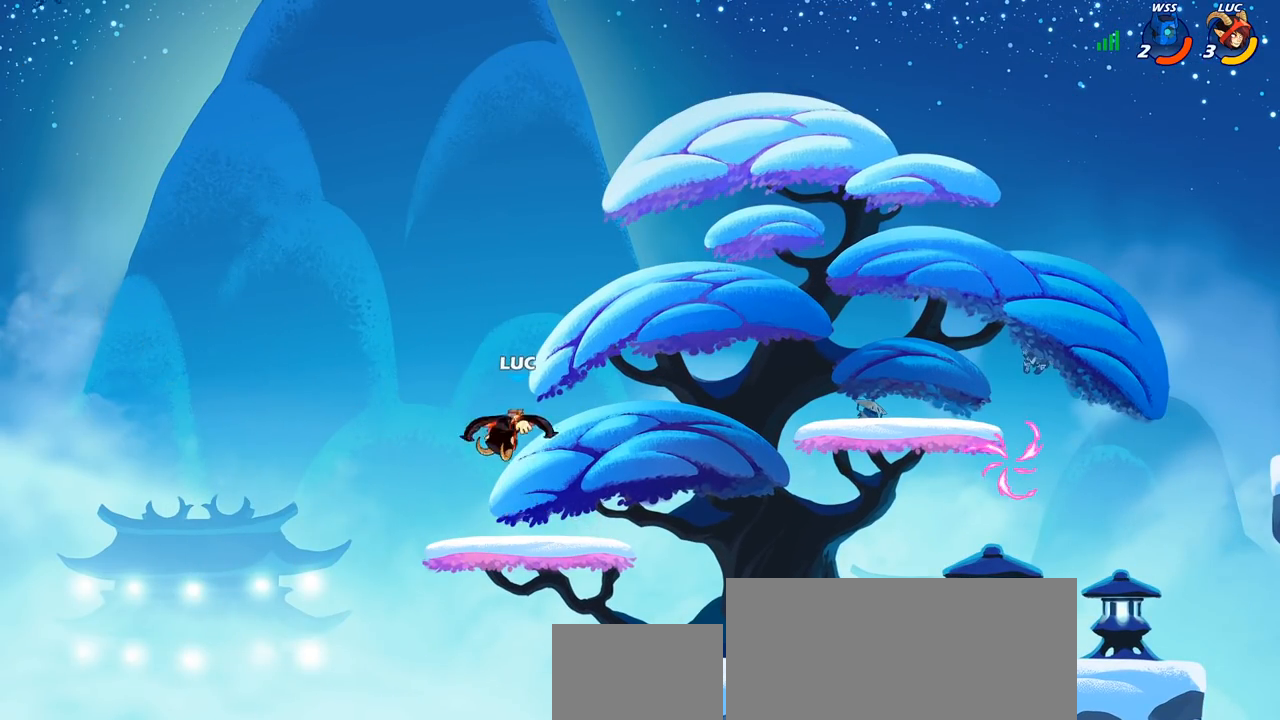
{"buttons": [], "left_stick": "center", "right_stick": "center", "events": [[67, "CROSS", "down"], [167, "CROSS", "up"], [267, "CROSS", "down"], [433, "CROSS", "up"]]}
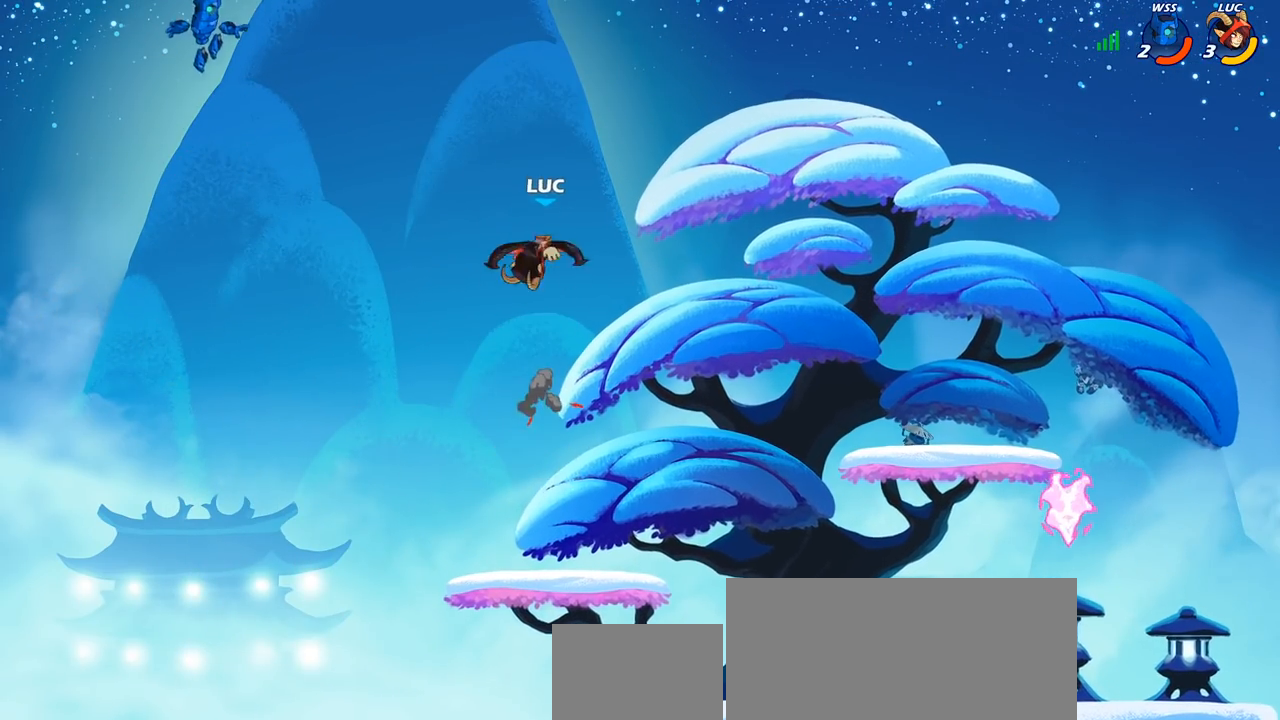
{"buttons": [], "left_stick": "center", "right_stick": "center", "events": [[50, "R2", "down"], [67, "CIRCLE", "down"], [150, "CIRCLE", "up"], [150, "R2", "up"]]}
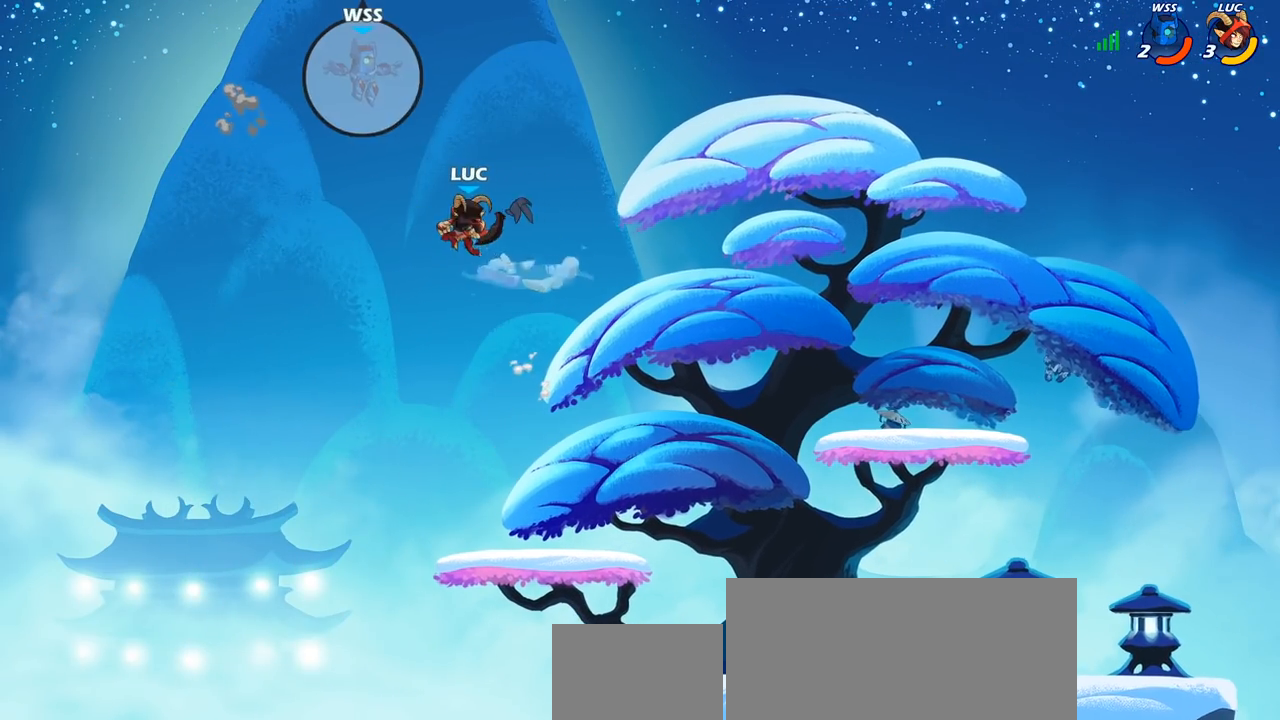
{"buttons": ["CIRCLE"], "left_stick": "center", "right_stick": "center", "events": [[333, "left_stick", "right"], [400, "CIRCLE", "down"], [450, "left_stick", "center"]]}
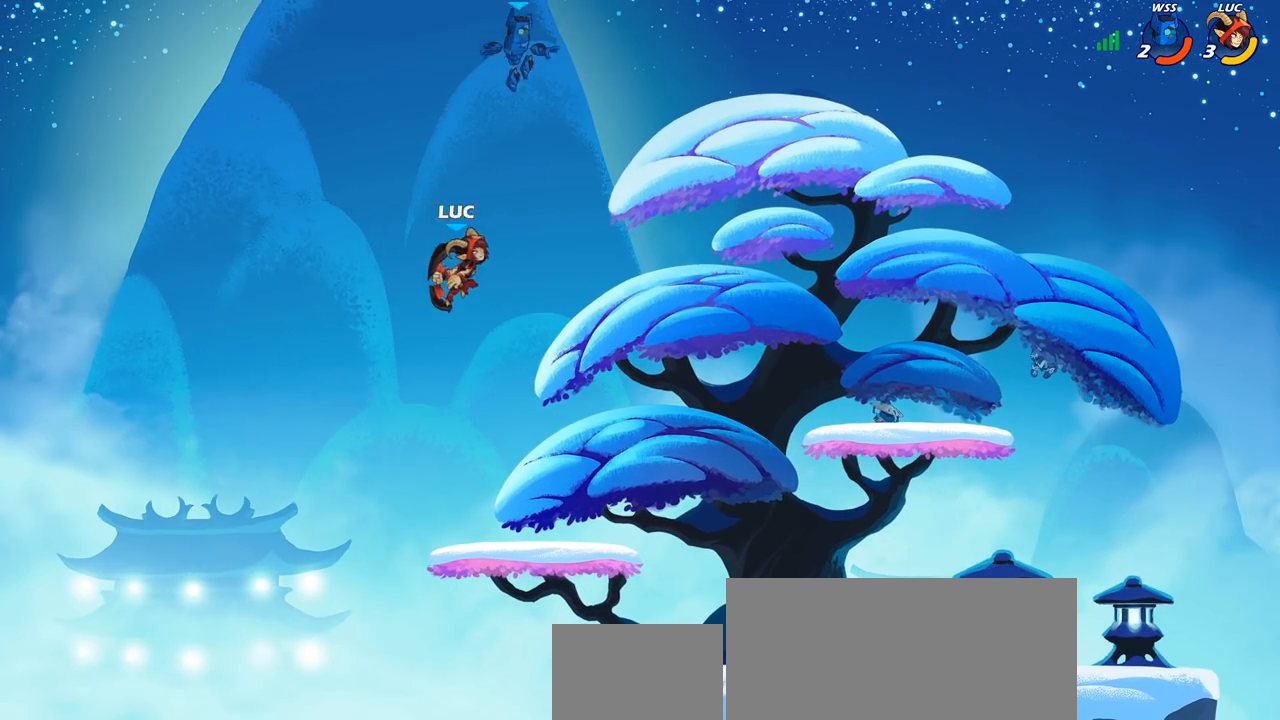
{"buttons": [], "left_stick": "center", "right_stick": "center", "events": [[33, "CIRCLE", "up"]]}
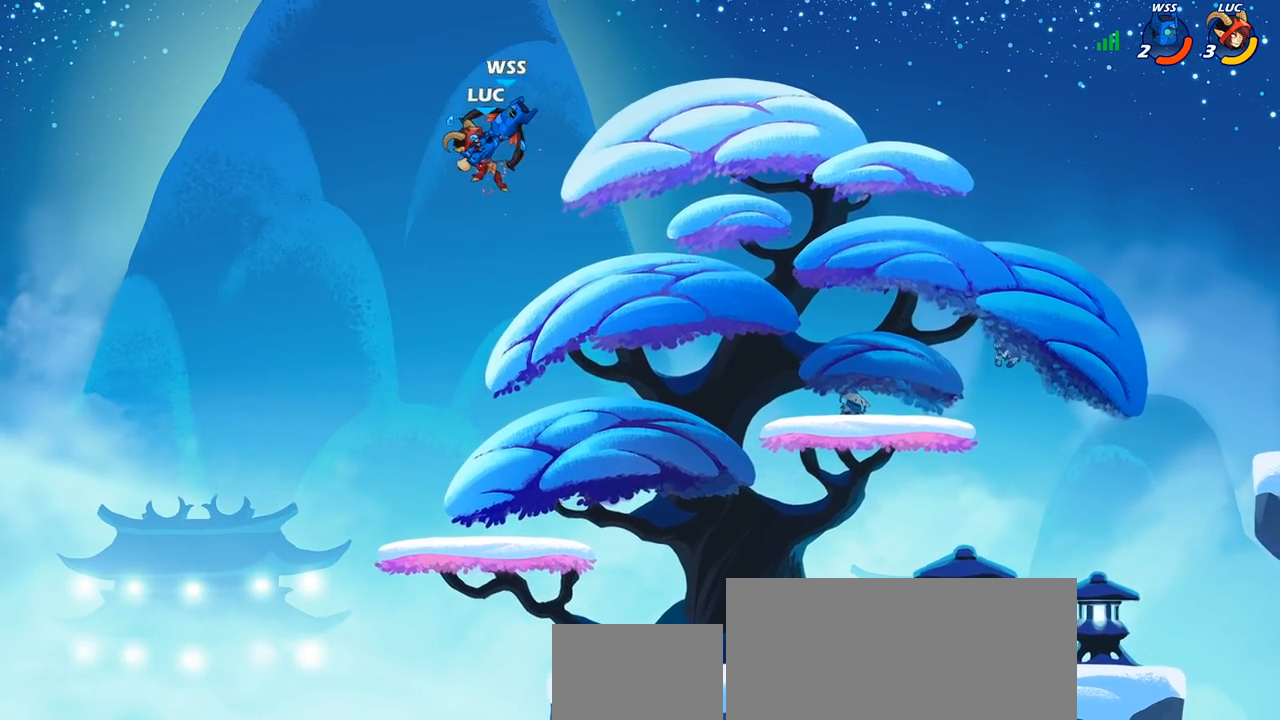
{"buttons": ["R2"], "left_stick": "up-right", "right_stick": "center", "events": [[100, "left_stick", "right"], [217, "left_stick", "up-right"], [300, "R2", "down"]]}
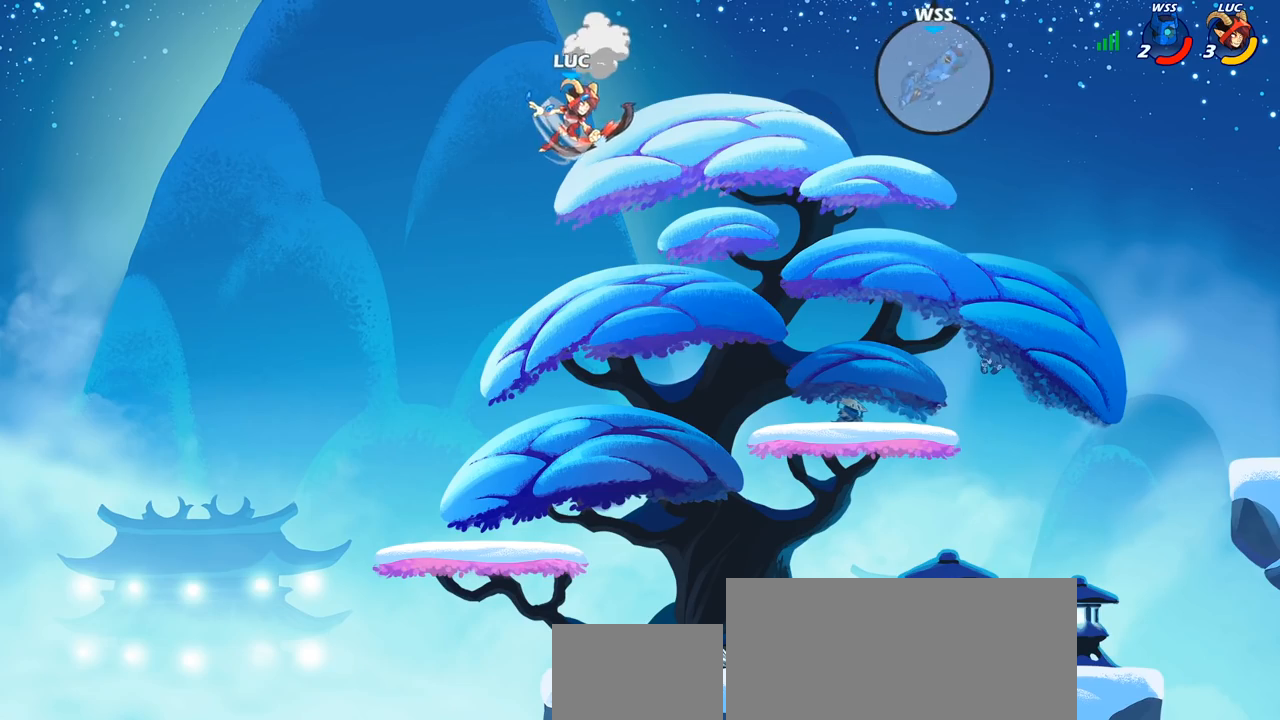
{"buttons": [], "left_stick": "down-right", "right_stick": "center", "events": [[200, "left_stick", "down-right"], [283, "R2", "up"]]}
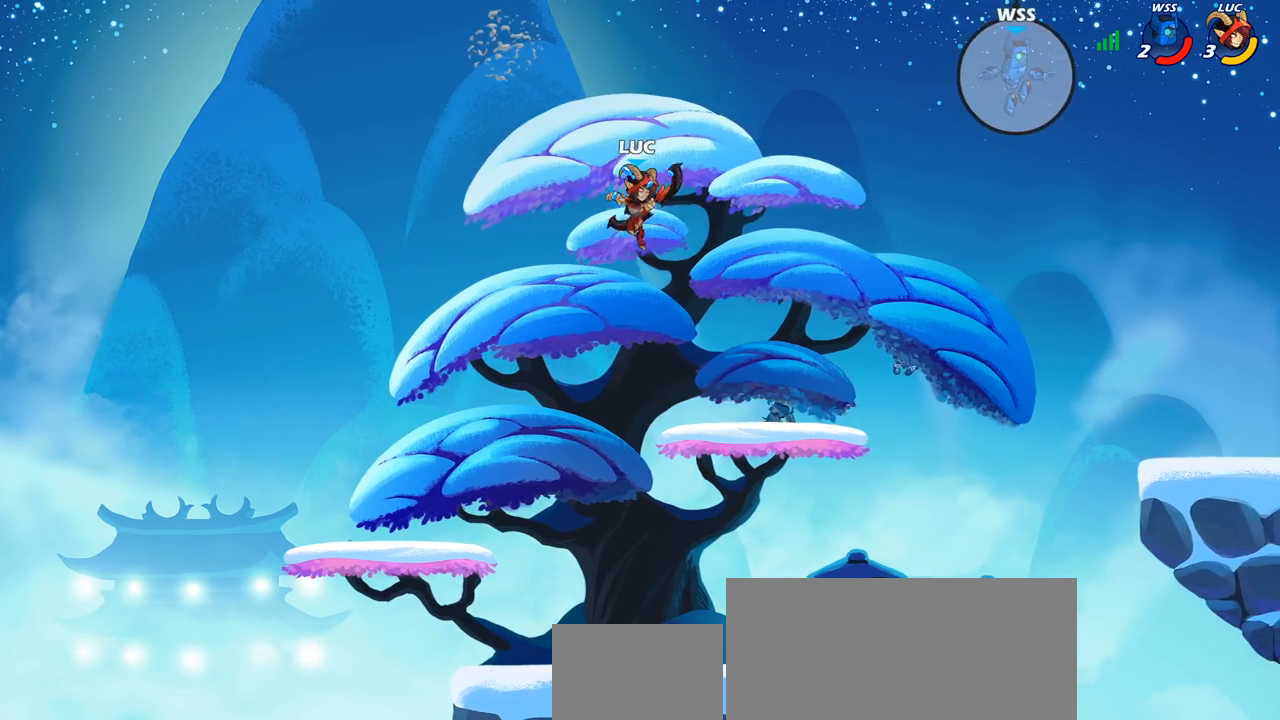
{"buttons": ["CIRCLE"], "left_stick": "center", "right_stick": "center", "events": [[100, "left_stick", "right"], [283, "R2", "down"], [350, "CIRCLE", "down"], [350, "left_stick", "up"], [400, "left_stick", "center"], [450, "R2", "up"]]}
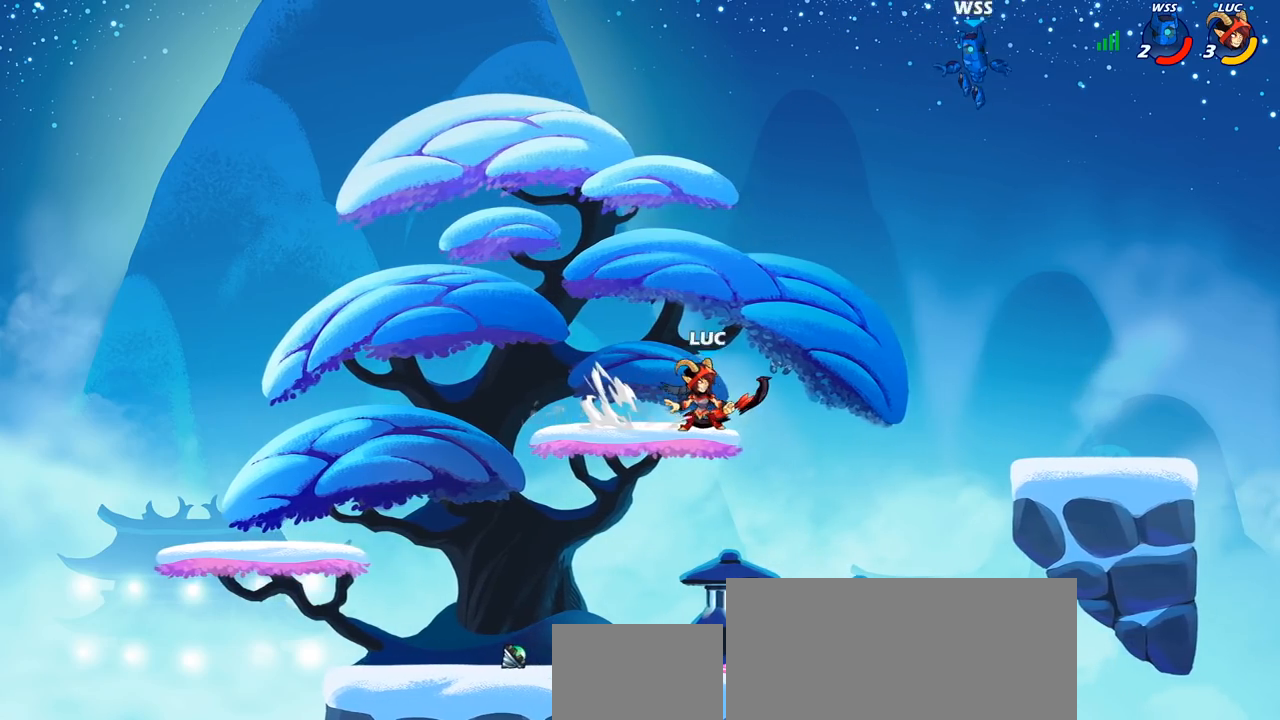
{"buttons": [], "left_stick": "center", "right_stick": "center", "events": [[217, "CIRCLE", "up"]]}
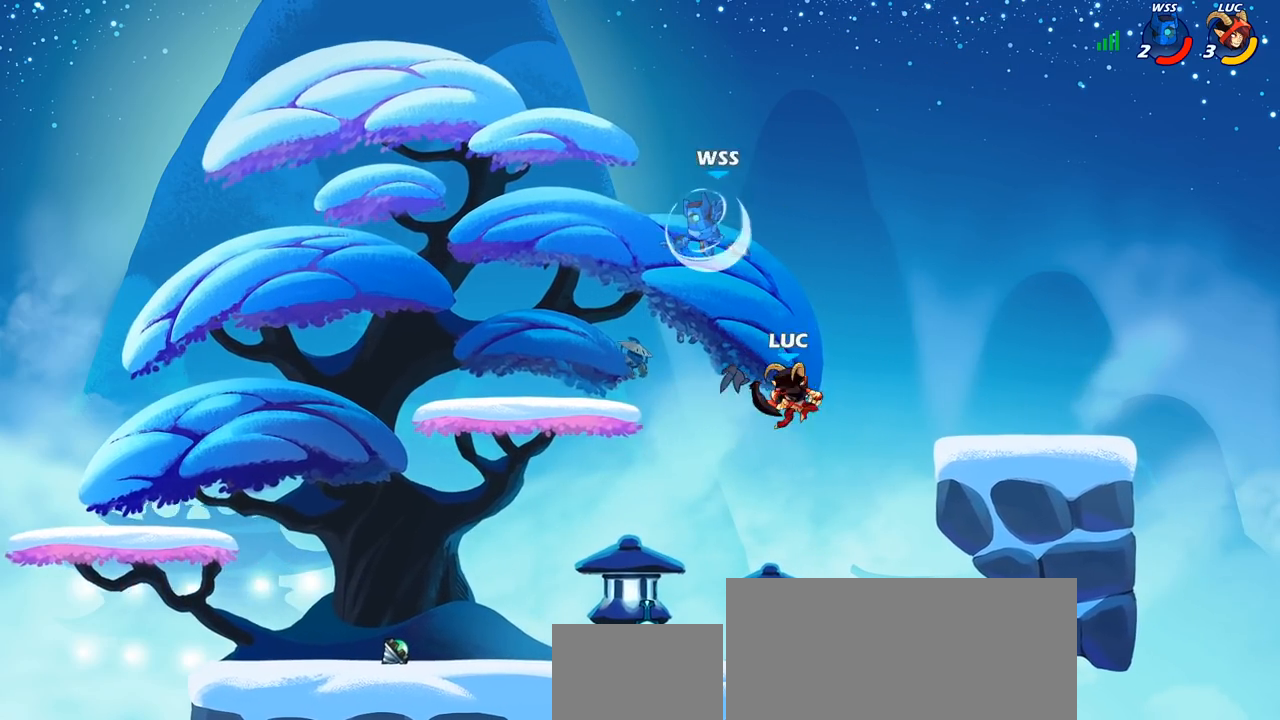
{"buttons": [], "left_stick": "down-left", "right_stick": "center", "events": [[267, "left_stick", "left"], [400, "left_stick", "down-left"]]}
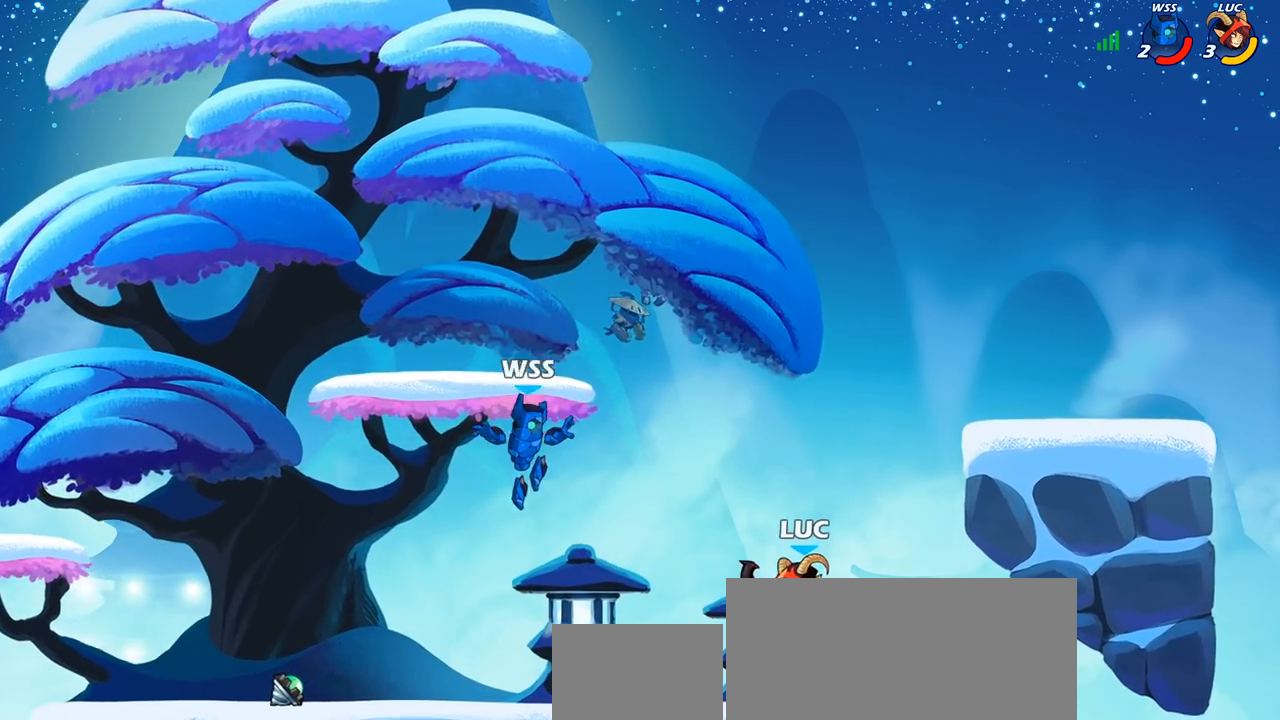
{"buttons": [], "left_stick": "center", "right_stick": "center", "events": [[67, "left_stick", "left"], [167, "SQUARE", "down"], [200, "left_stick", "center"], [250, "SQUARE", "up"]]}
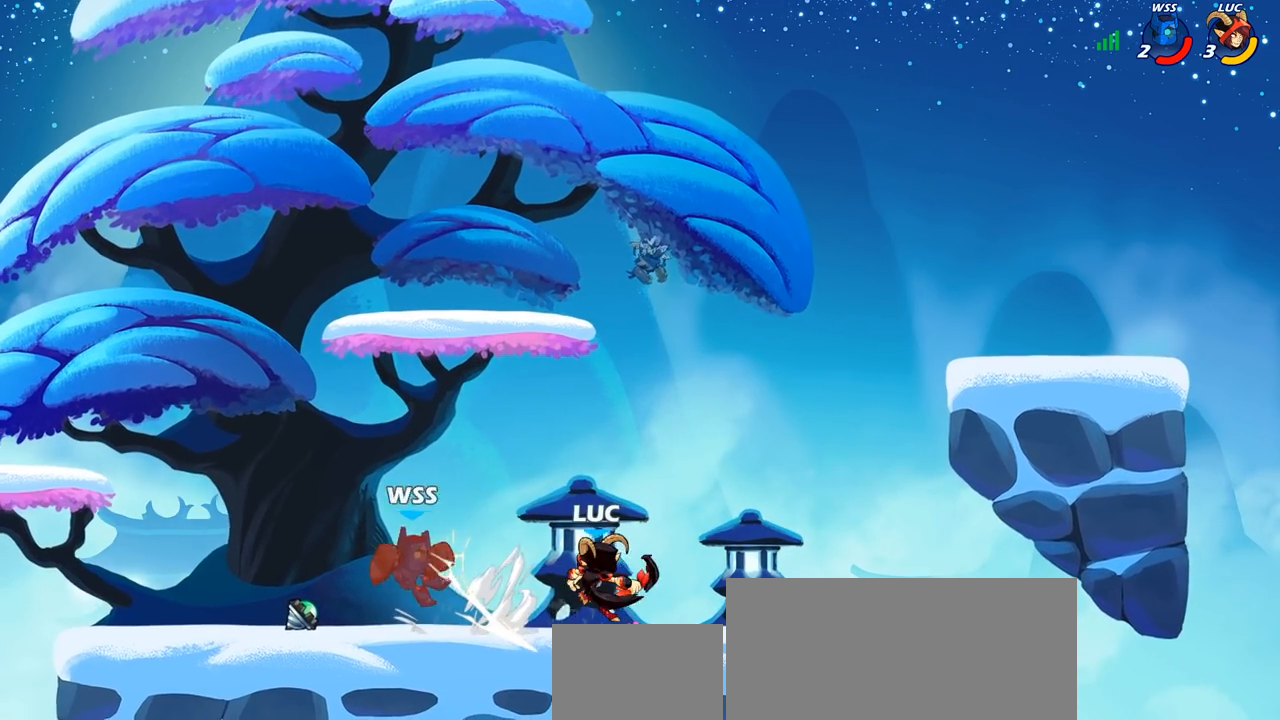
{"buttons": ["R2"], "left_stick": "left", "right_stick": "center", "events": [[300, "left_stick", "left"], [333, "R2", "down"]]}
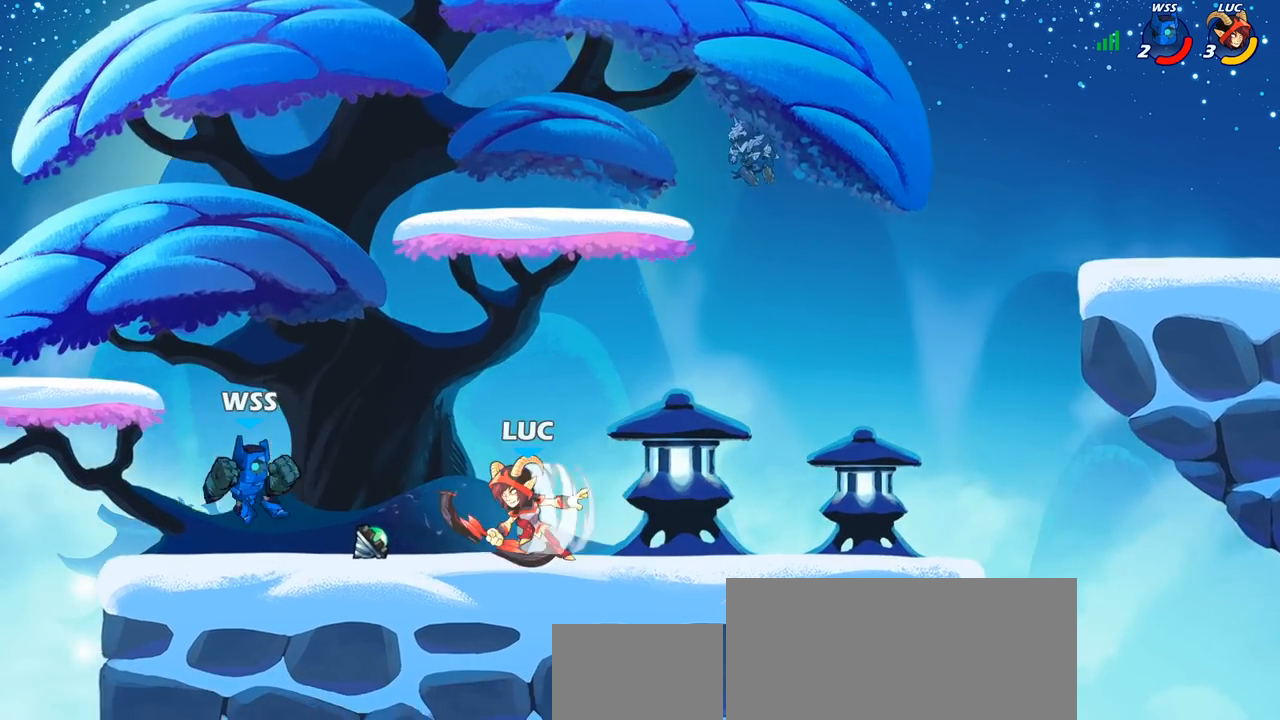
{"buttons": [], "left_stick": "center", "right_stick": "center", "events": [[17, "R2", "up"], [133, "left_stick", "down-left"], [183, "CIRCLE", "down"], [233, "CIRCLE", "up"], [267, "left_stick", "center"]]}